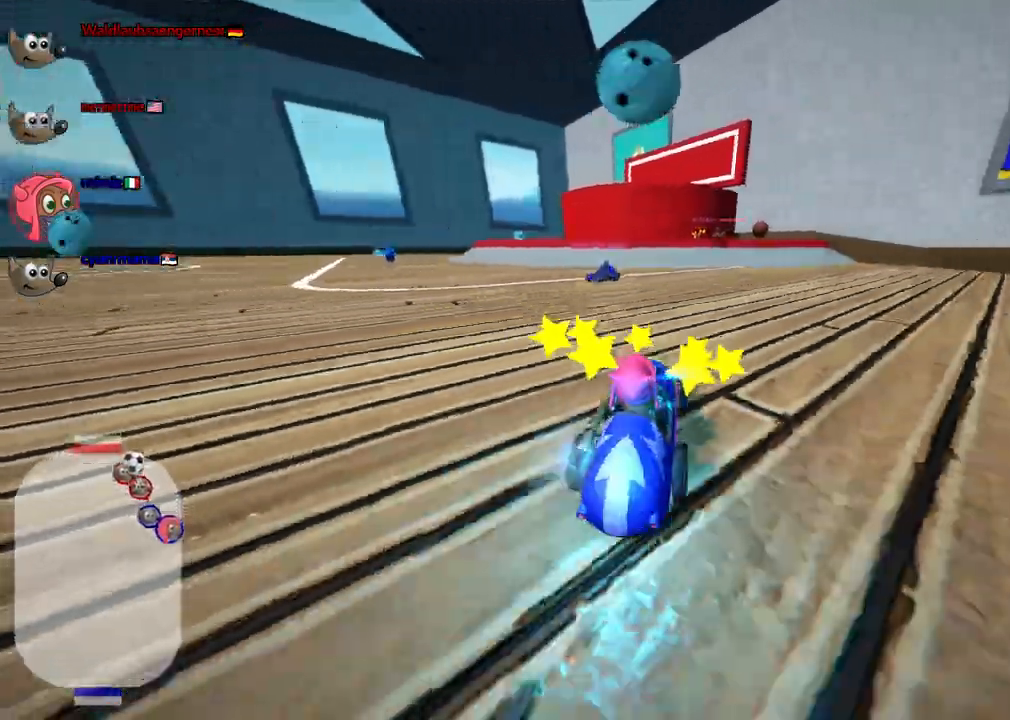
Gameplay with keyboard; each line is a JSON object with the keys held at the frame after it. "events" lists presses ("down") and releases ("up") of ".", "/", "alt_r", "b", "c", "comma", "ctrl_r", "d", "down", "f", "g", "h", "j", "k", "l", "left", "m", "n", "quote", "return", "right", "semicolon", "shift_r", "space", "super", "up" and "v" between this image and that frame as [ms after this image, input, new state], when the widget could be followed in between. No other keys are recorded. Mouse input is not recorded.
{"keys": ["right", "up"]}
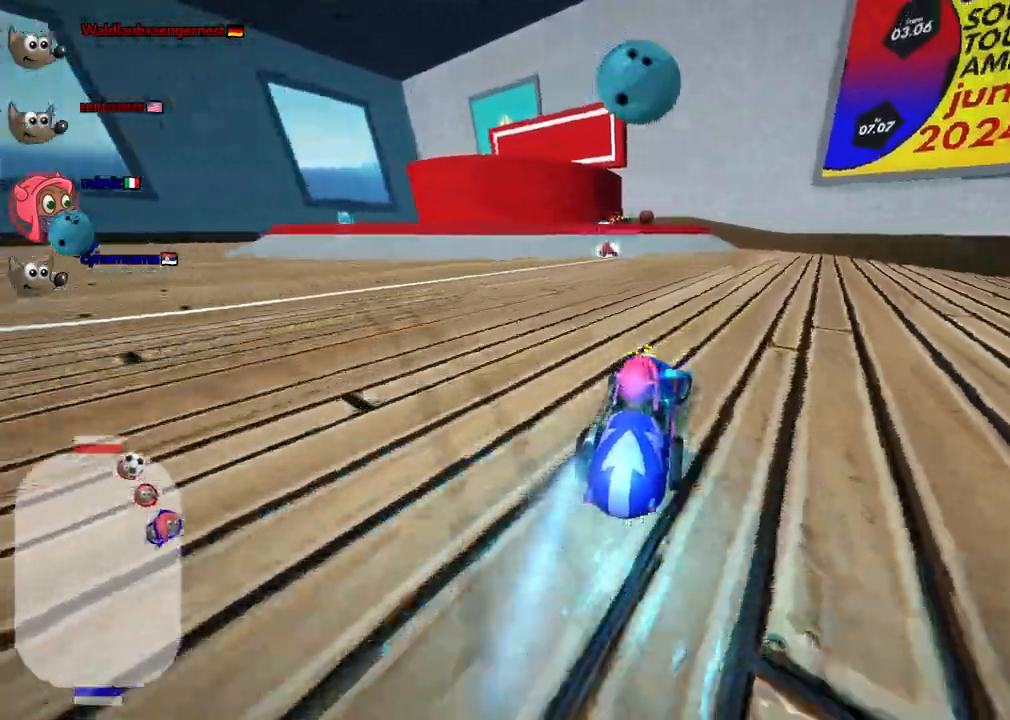
{"keys": [], "events": [[167, "right", "up"], [300, "up", "up"]]}
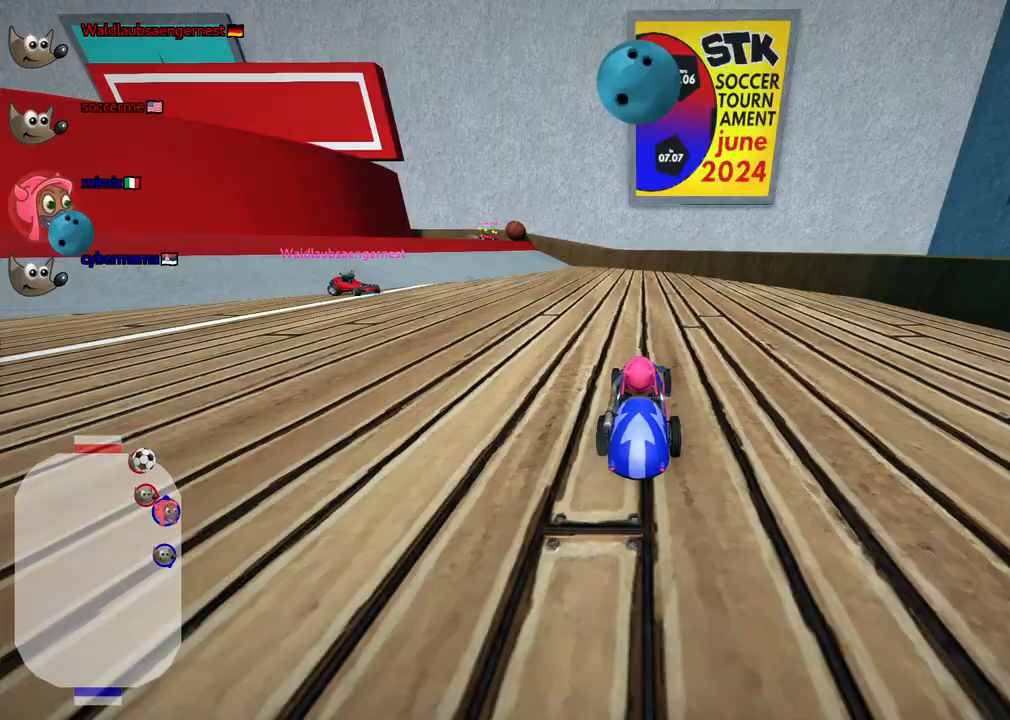
{"keys": ["up"], "events": [[83, "up", "down"], [183, "right", "down"], [233, "n", "down"], [317, "right", "up"], [417, "n", "up"]]}
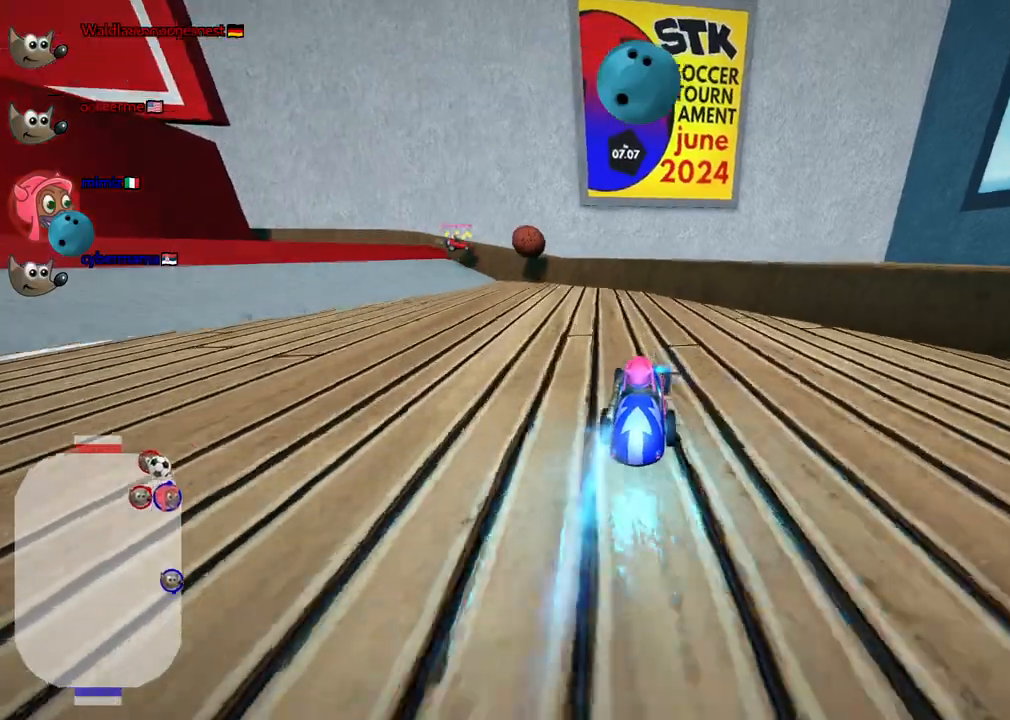
{"keys": ["left", "m", "space", "up"], "events": [[250, "left", "down"], [300, "m", "down"], [433, "space", "down"]]}
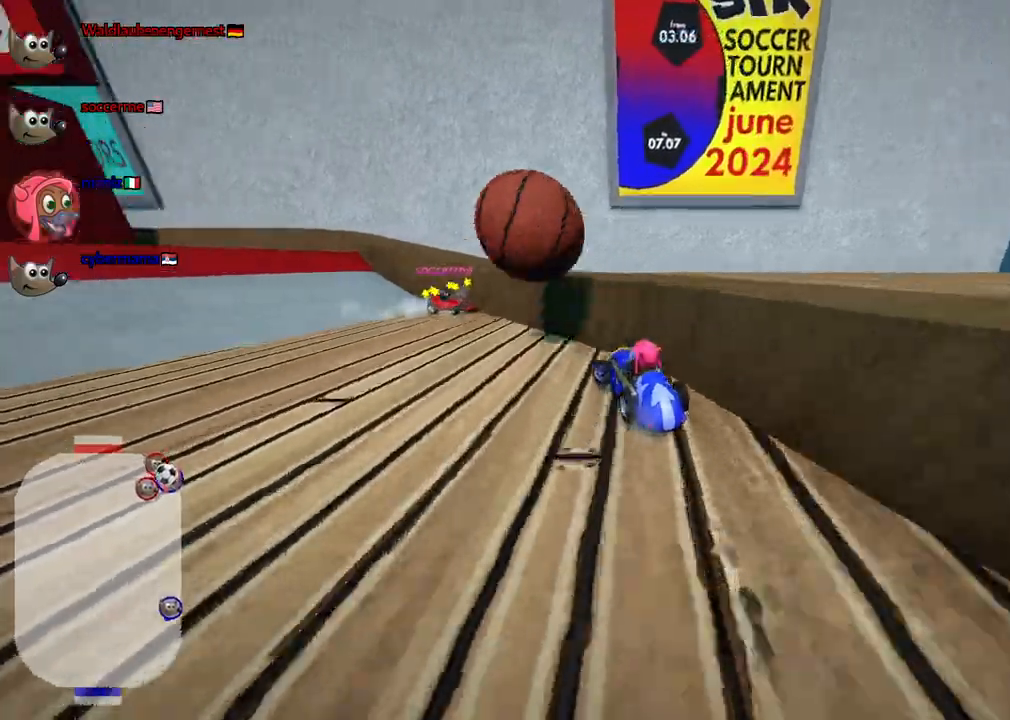
{"keys": ["left", "up"], "events": [[33, "m", "up"], [33, "space", "up"]]}
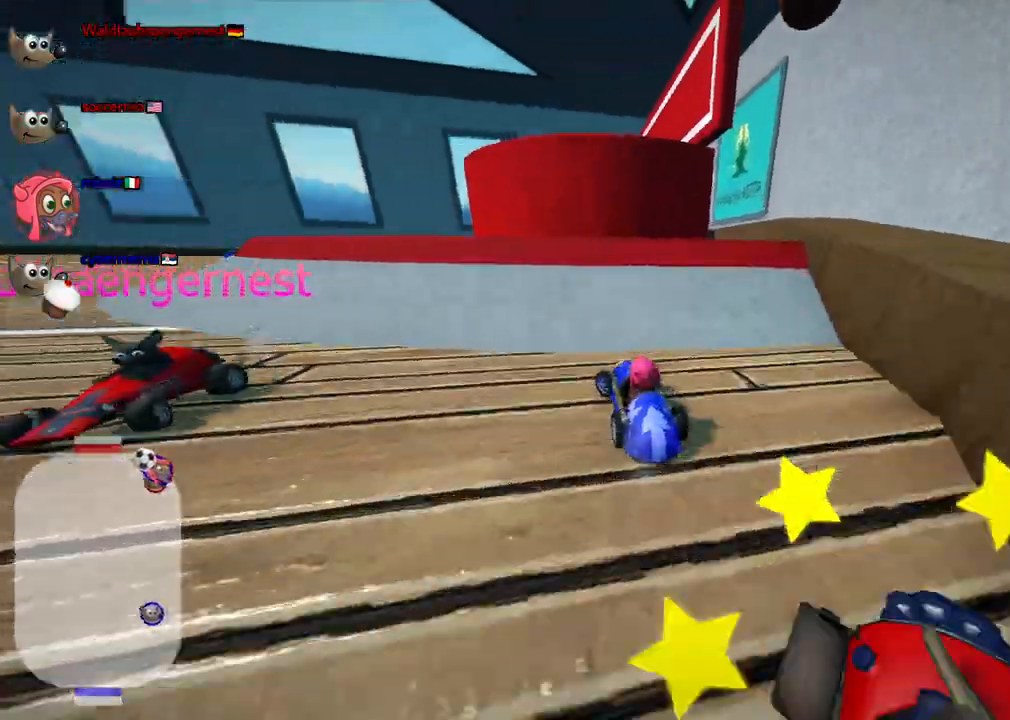
{"keys": ["up"]}
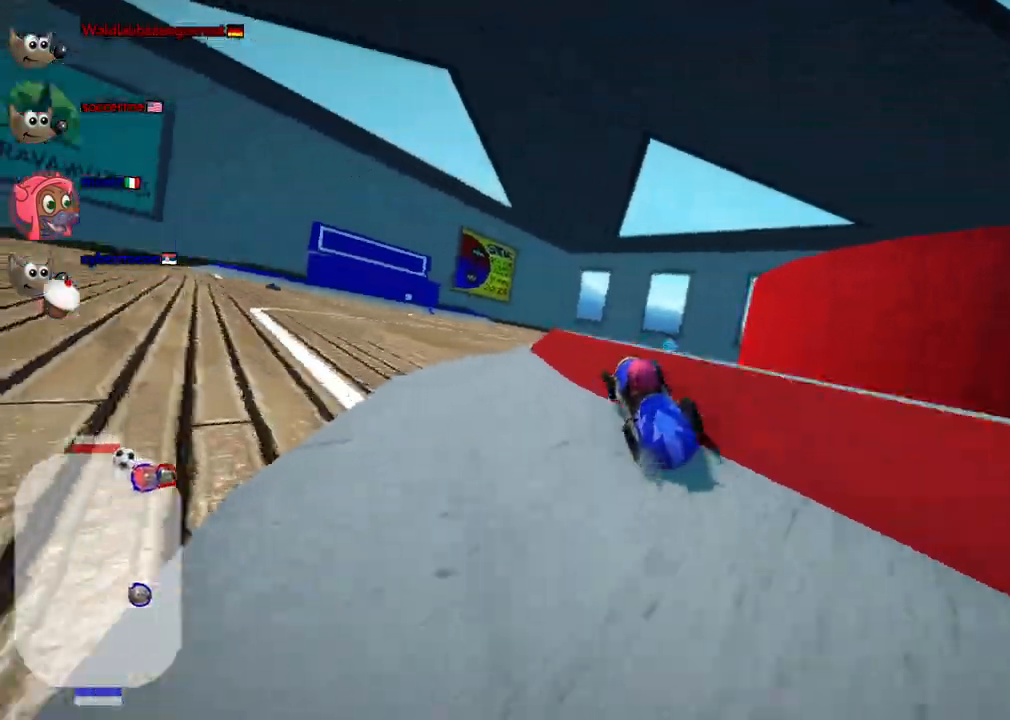
{"keys": ["m", "up"], "events": [[450, "m", "down"]]}
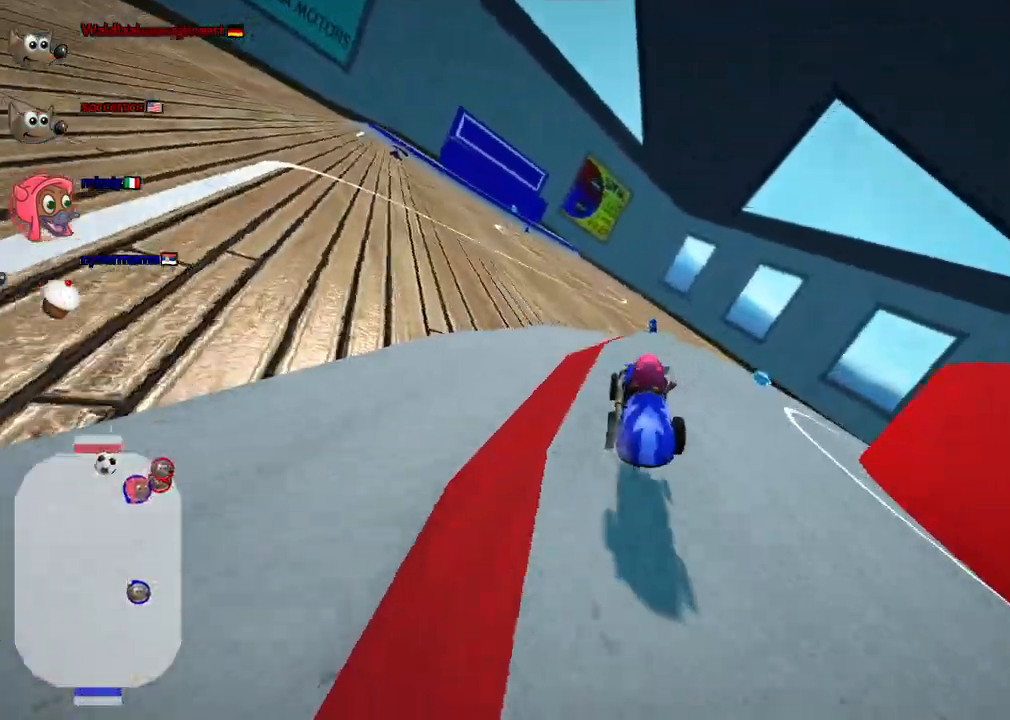
{"keys": ["up"], "events": [[50, "right", "down"], [183, "m", "up"], [183, "right", "up"]]}
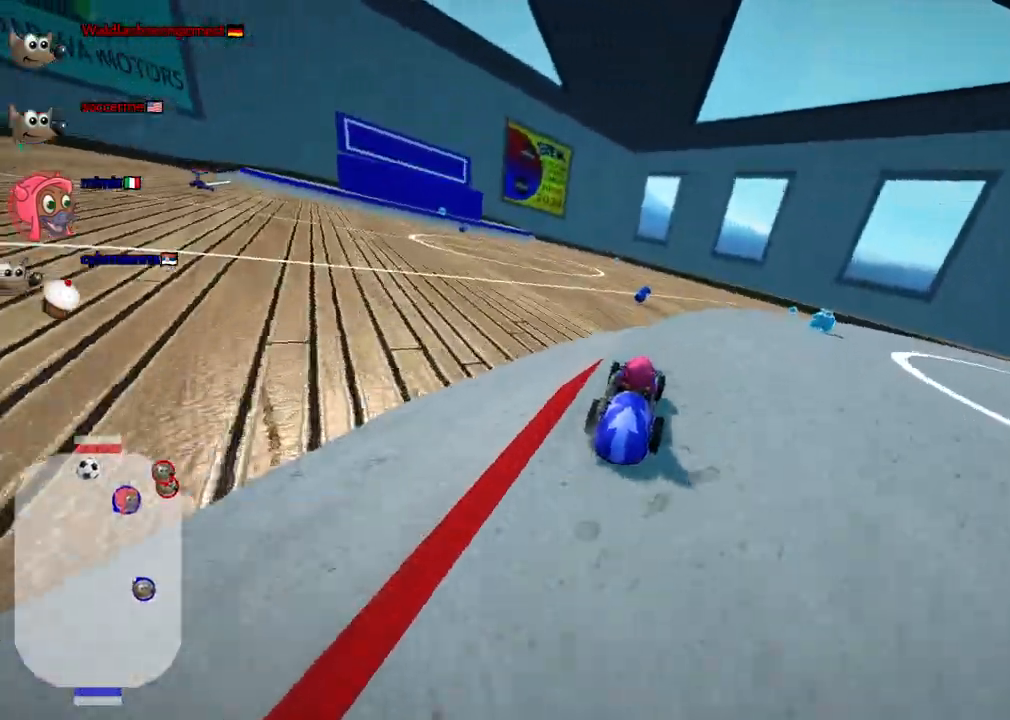
{"keys": ["up"], "events": []}
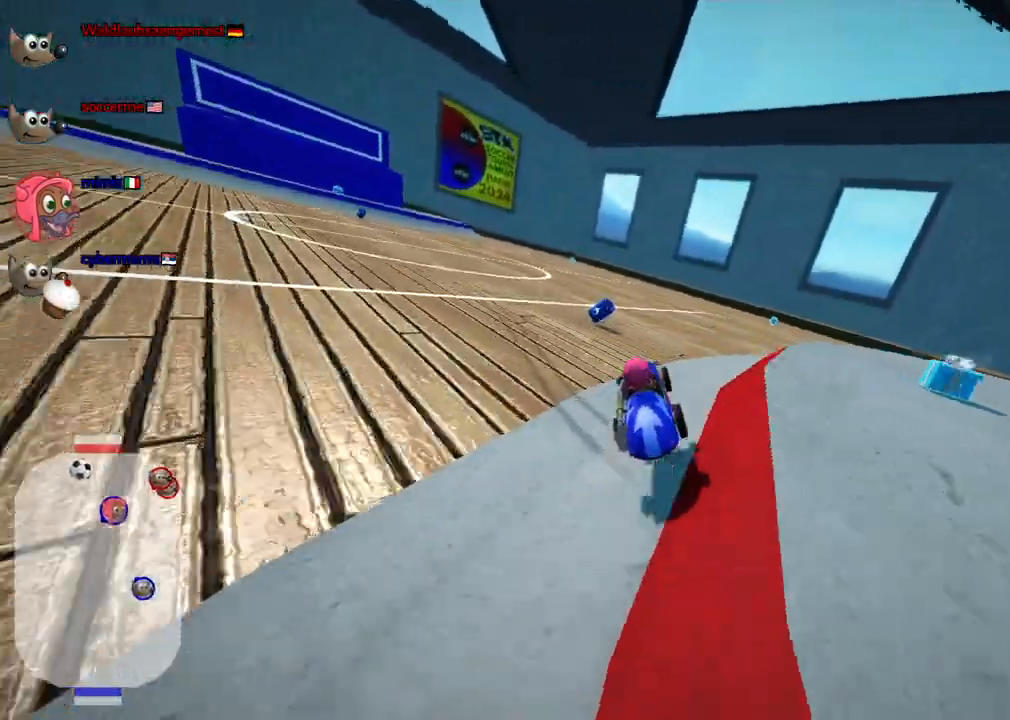
{"keys": ["right", "up"], "events": [[83, "right", "down"], [167, "right", "up"], [367, "right", "down"]]}
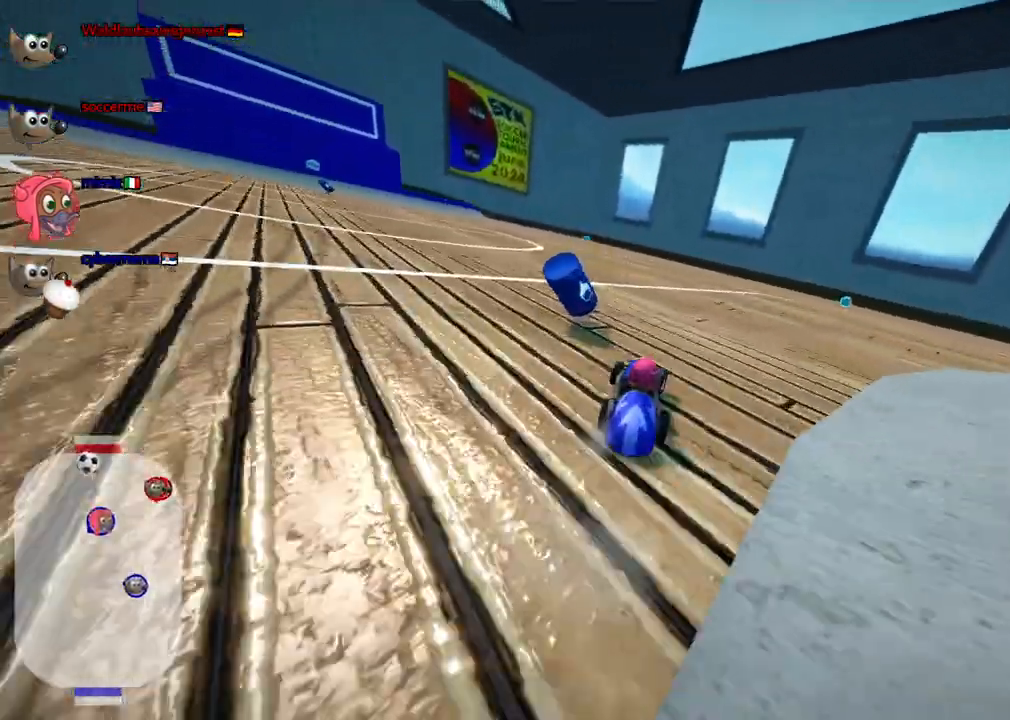
{"keys": ["up"], "events": [[283, "right", "up"]]}
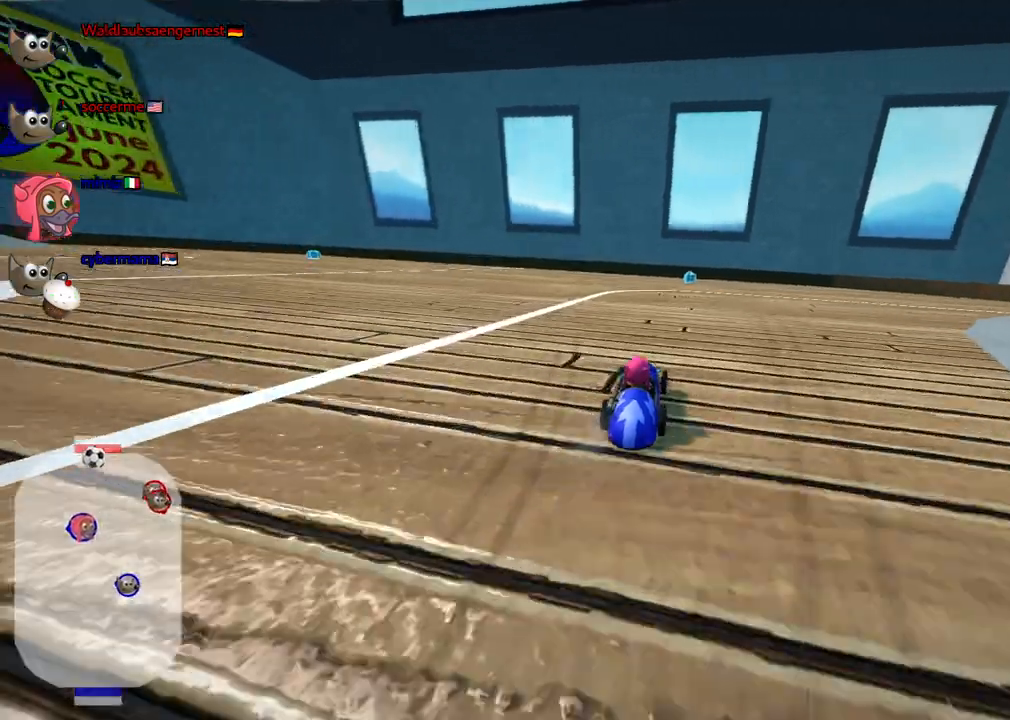
{"keys": ["b", "up"], "events": [[167, "b", "down"]]}
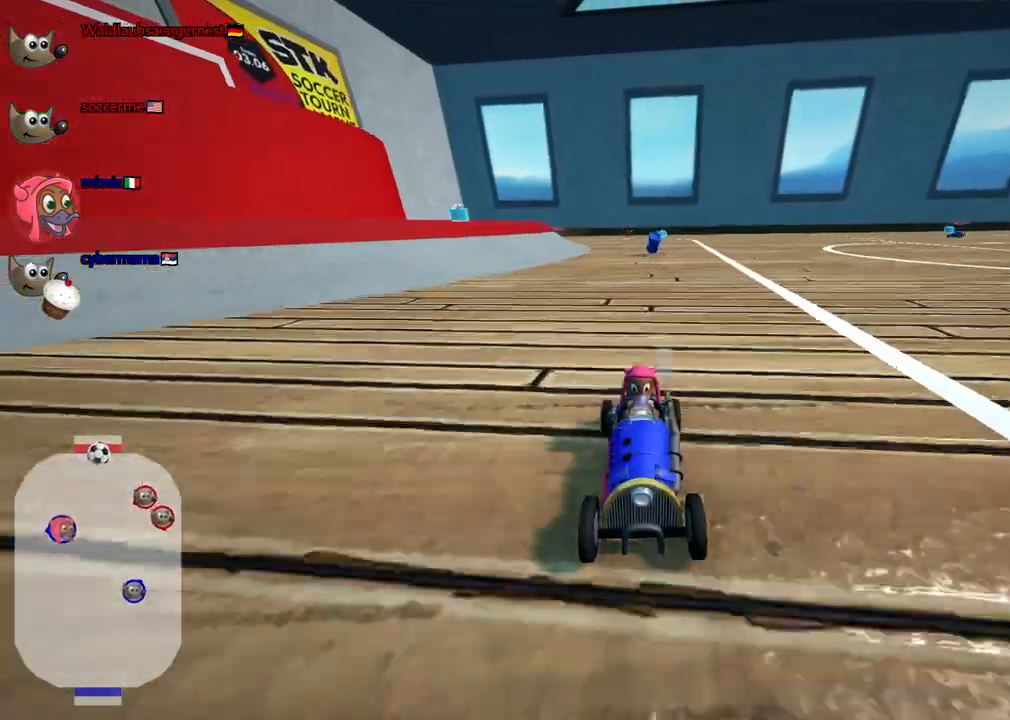
{"keys": ["m", "right", "up"], "events": [[33, "b", "up"], [367, "right", "down"], [467, "m", "down"]]}
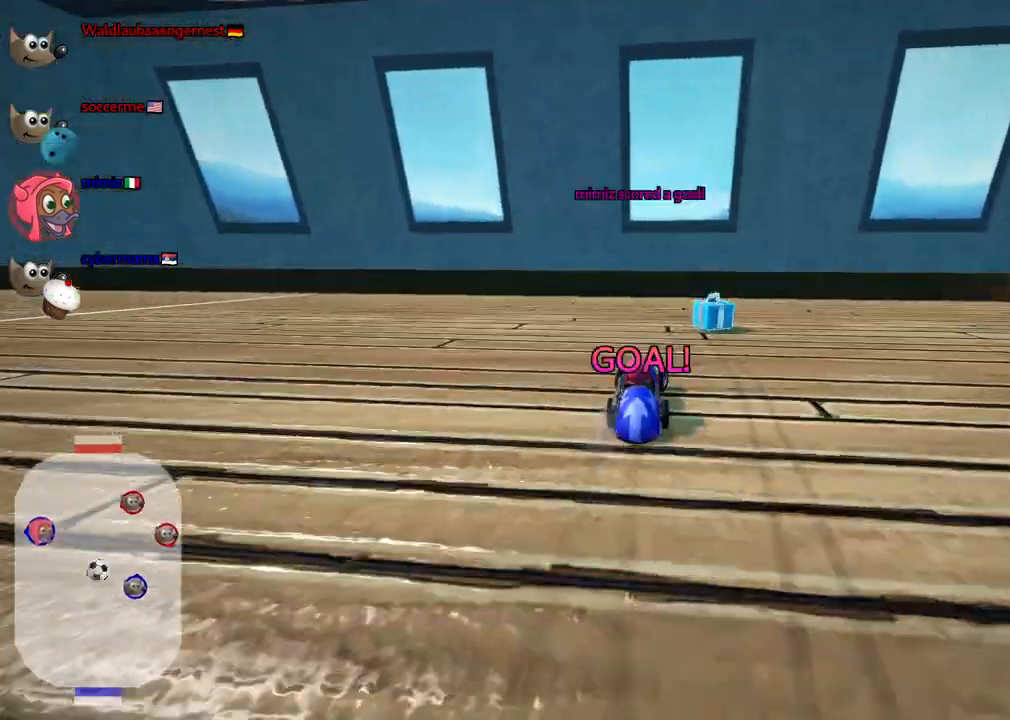
{"keys": ["b", "up"], "events": [[117, "m", "up"], [300, "right", "up"], [483, "b", "down"]]}
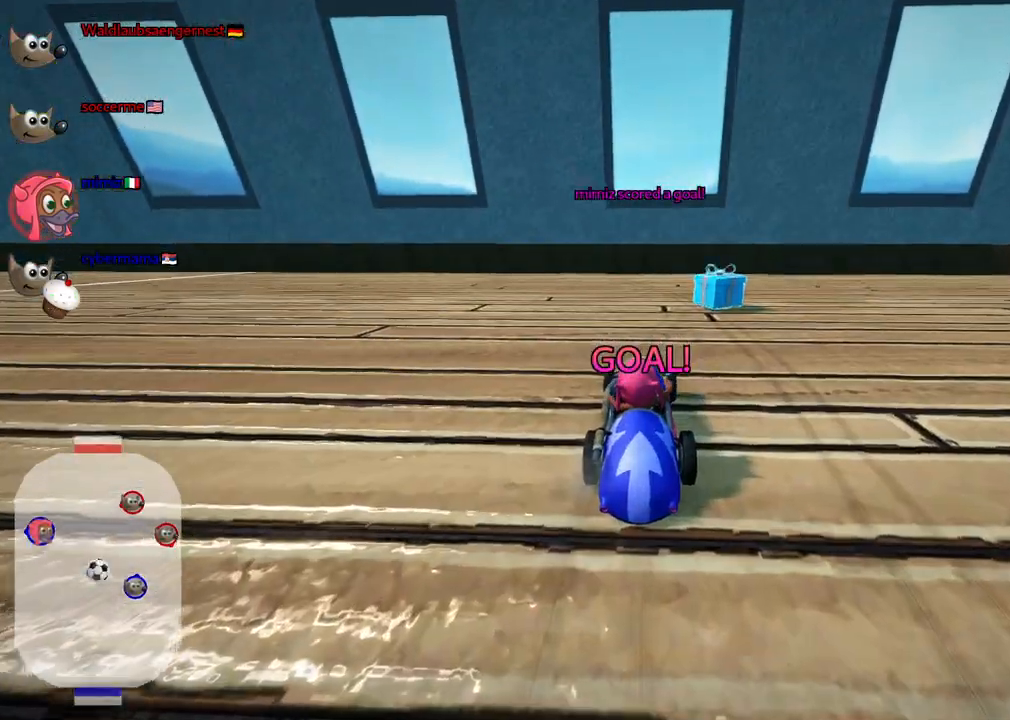
{"keys": [], "events": [[350, "b", "up"], [350, "down", "down"], [500, "down", "up"], [500, "up", "up"]]}
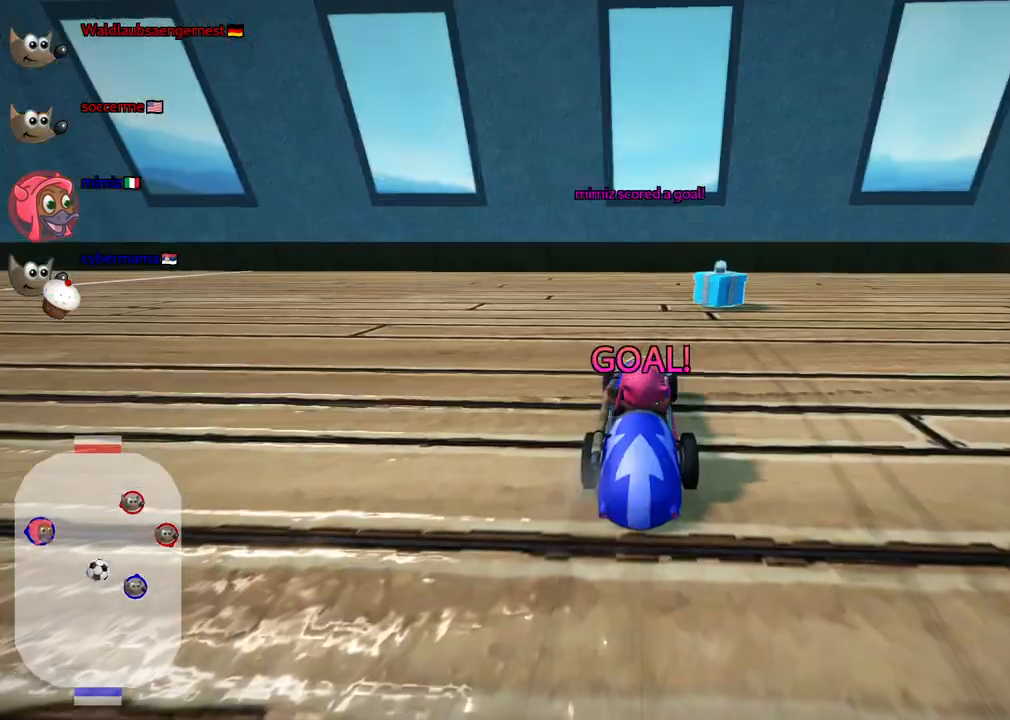
{"keys": [], "events": []}
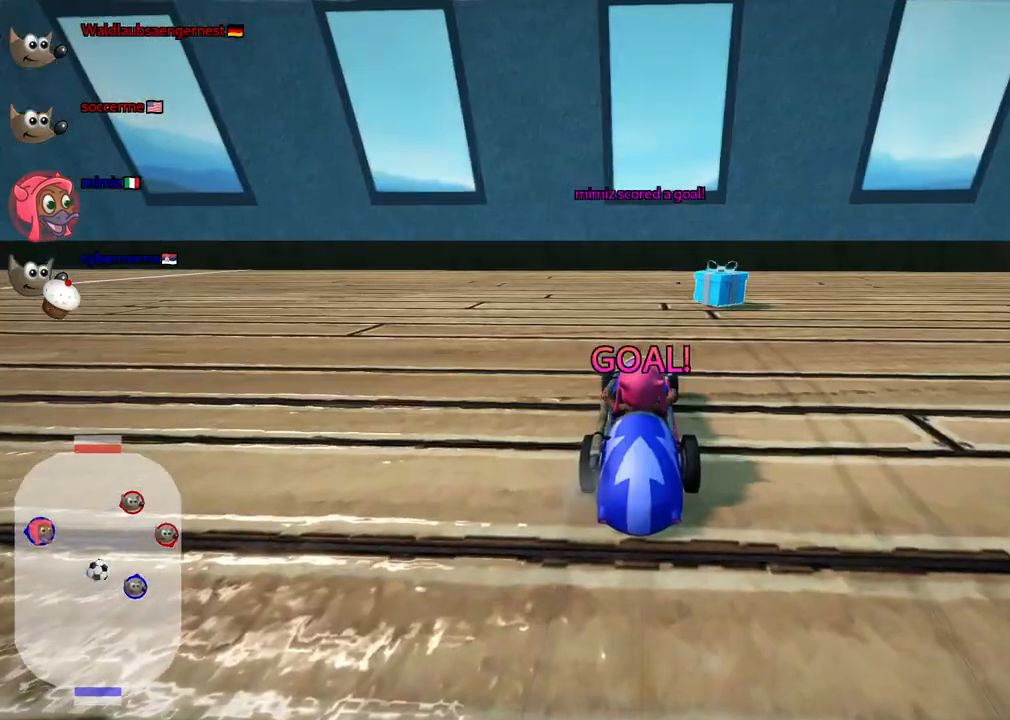
{"keys": ["b", "up"], "events": [[117, "up", "down"], [483, "b", "down"]]}
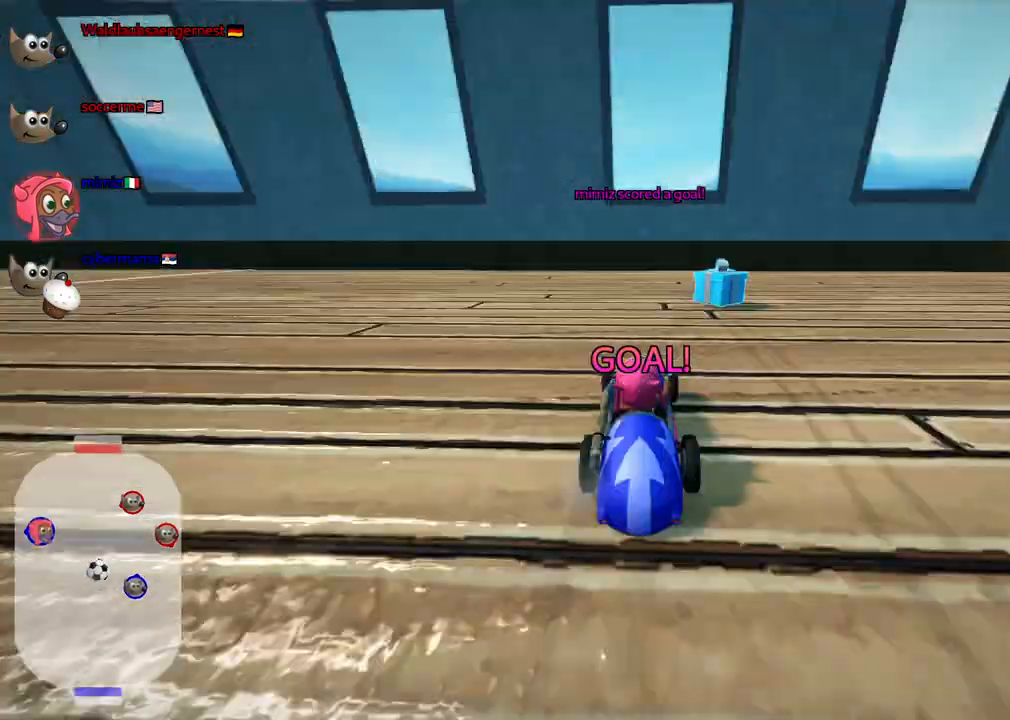
{"keys": ["right", "up"], "events": [[217, "b", "up"], [417, "right", "down"]]}
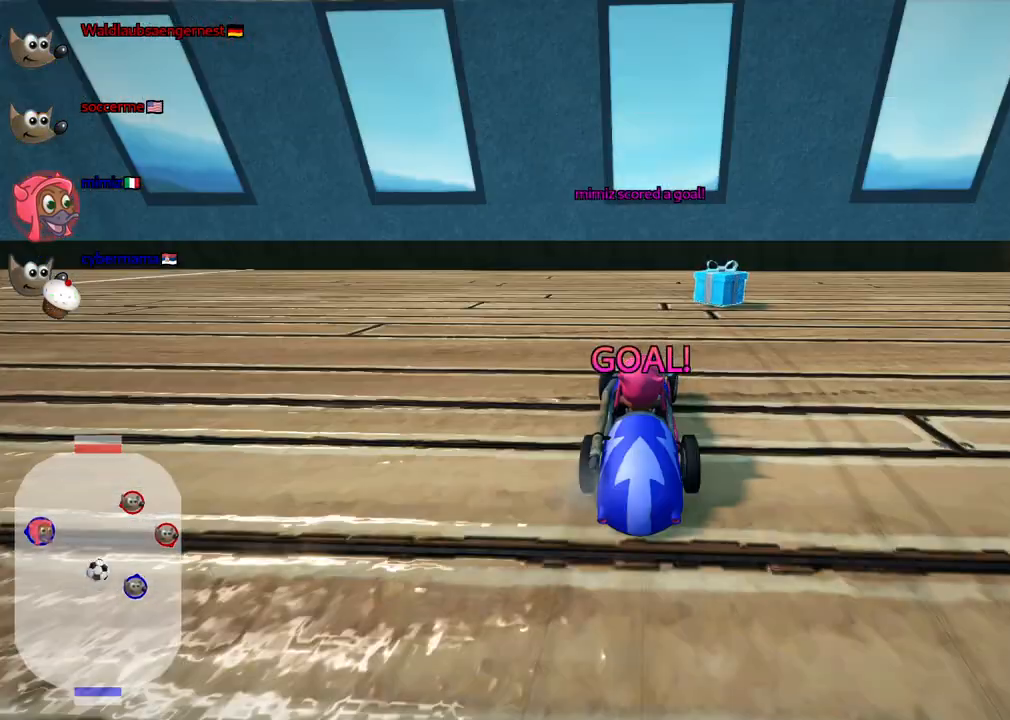
{"keys": ["n", "up"], "events": [[150, "n", "down"], [483, "right", "up"]]}
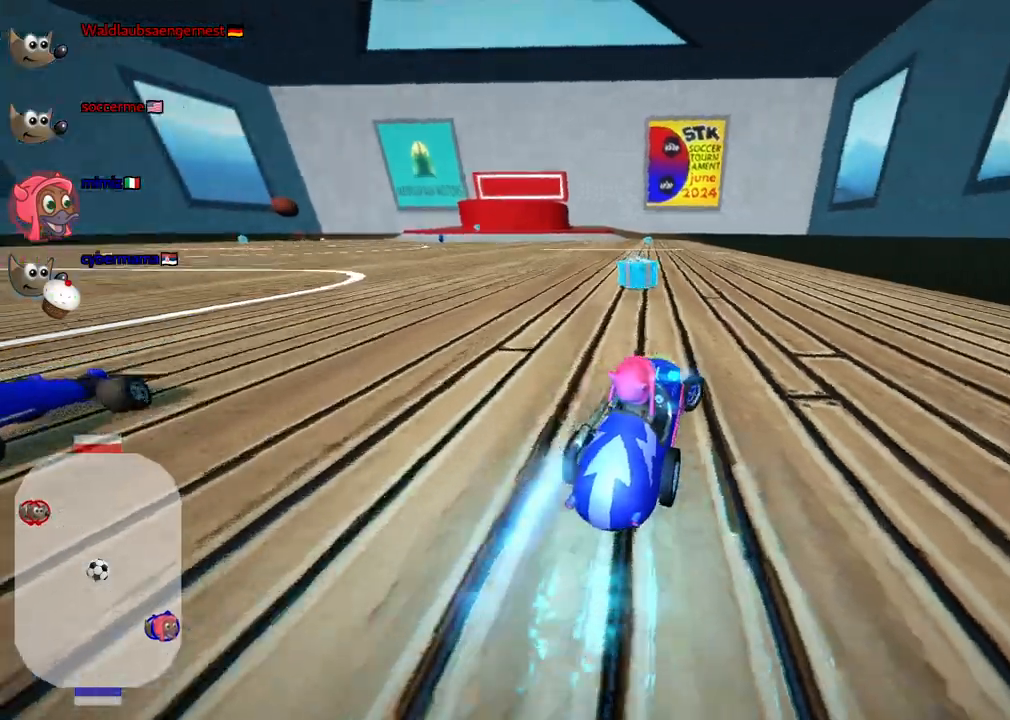
{"keys": ["left"], "events": [[117, "left", "down"], [167, "n", "up"], [300, "up", "up"]]}
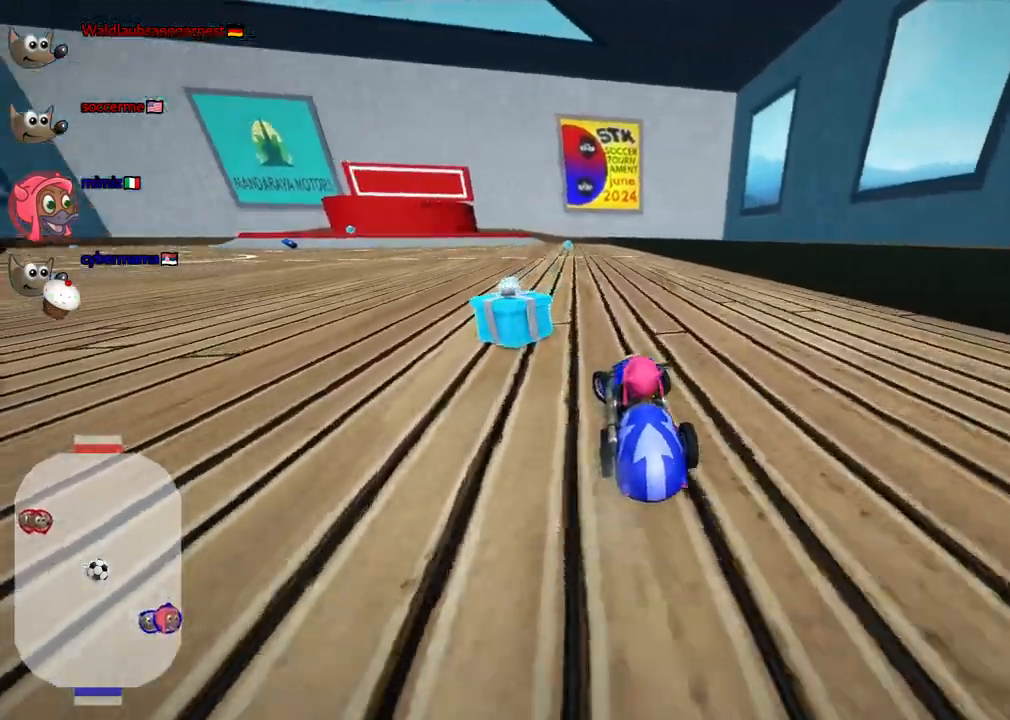
{"keys": ["left", "up"], "events": [[33, "down", "down"], [317, "down", "up"], [433, "up", "down"]]}
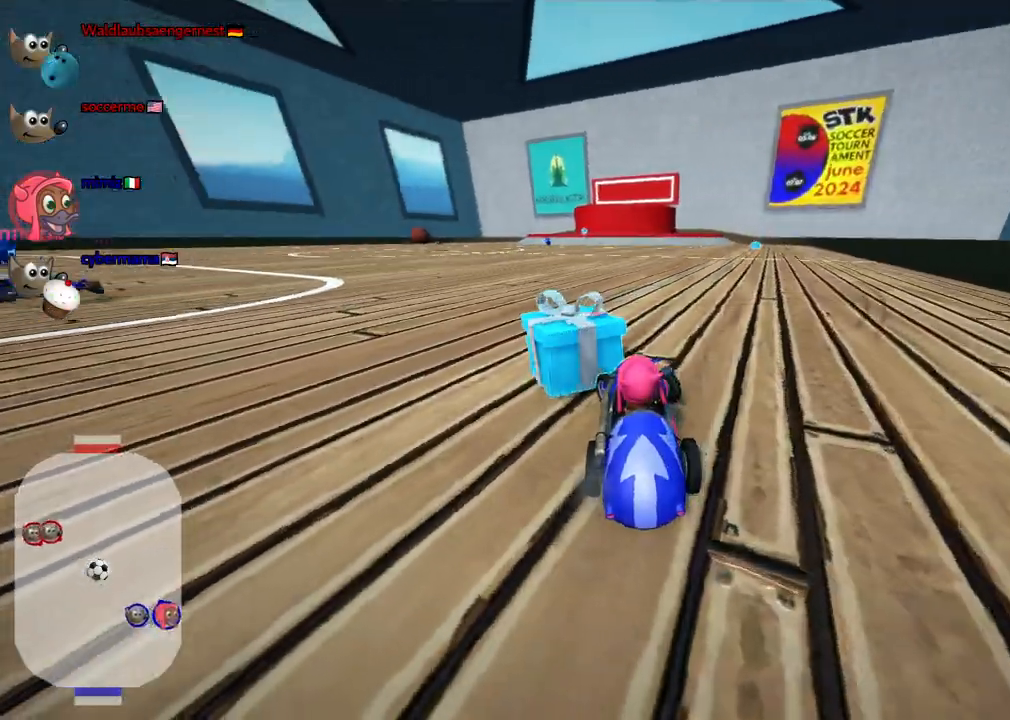
{"keys": ["down"], "events": [[250, "up", "up"], [300, "left", "up"], [333, "down", "down"]]}
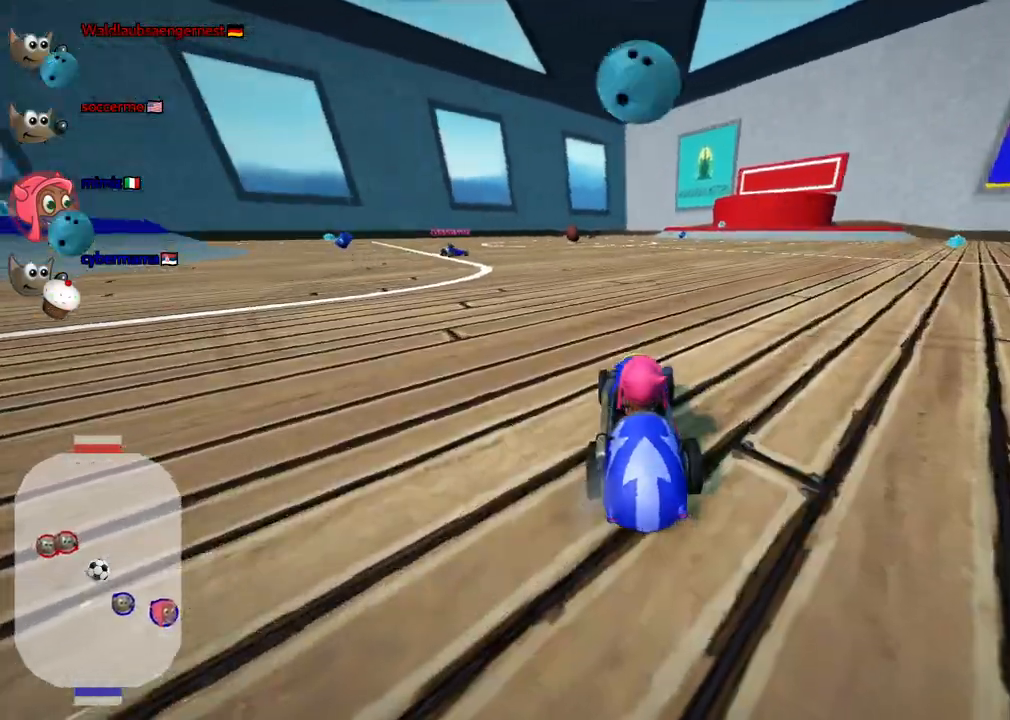
{"keys": ["down", "right"]}
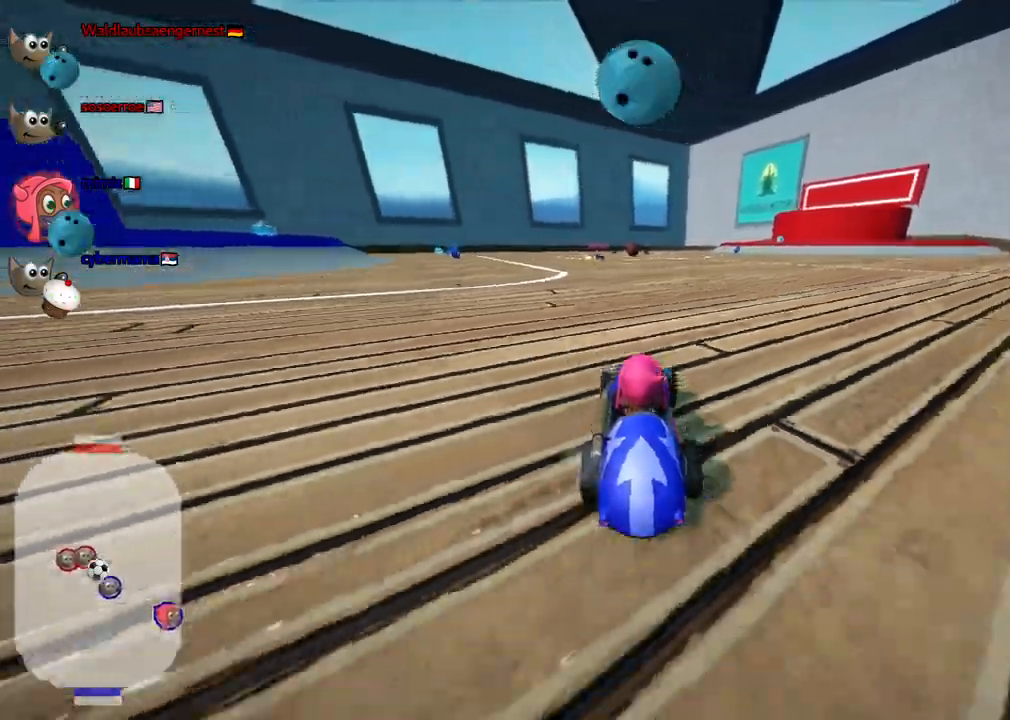
{"keys": ["left", "up"]}
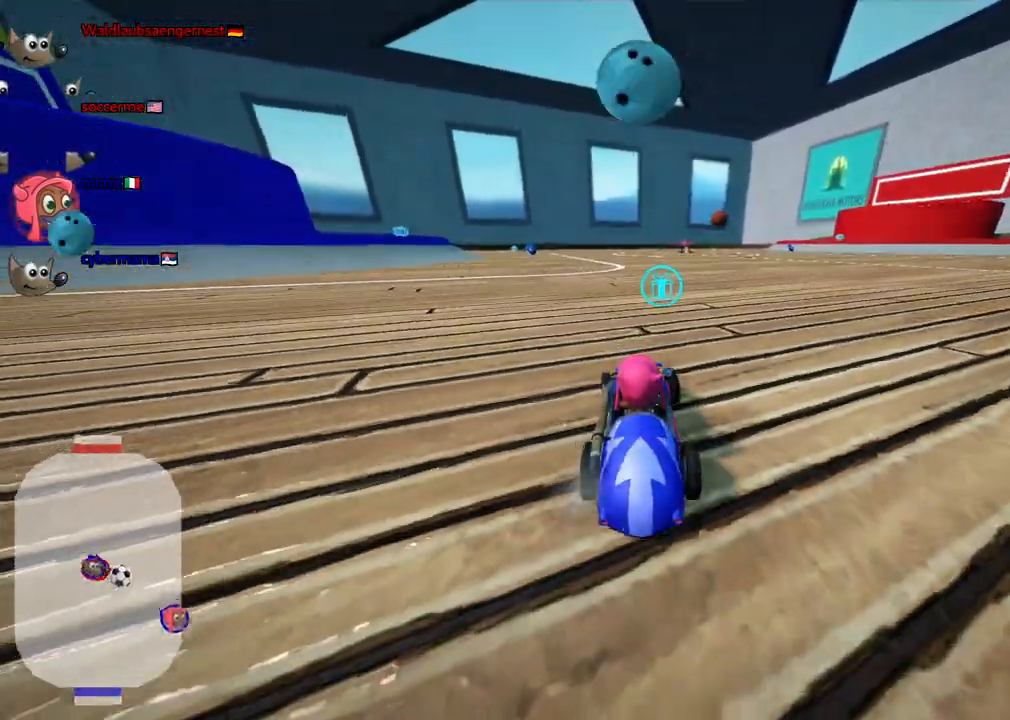
{"keys": ["down", "left"], "events": [[250, "left", "up"], [250, "up", "up"], [350, "down", "down"], [433, "left", "down"]]}
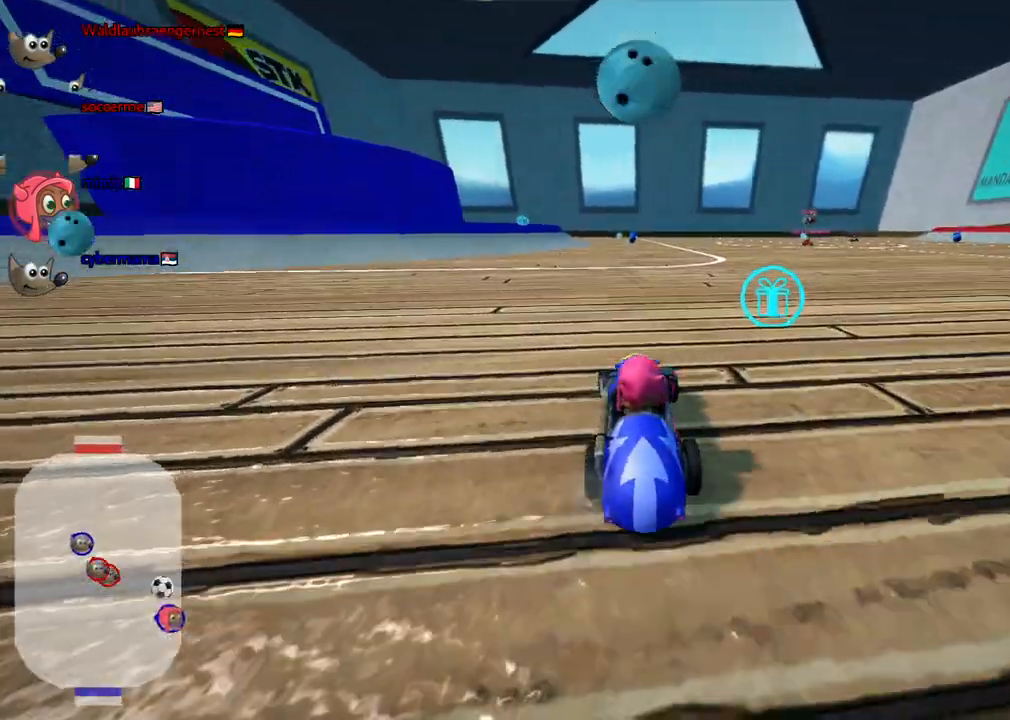
{"keys": ["down", "right"], "events": [[400, "left", "up"], [500, "right", "down"]]}
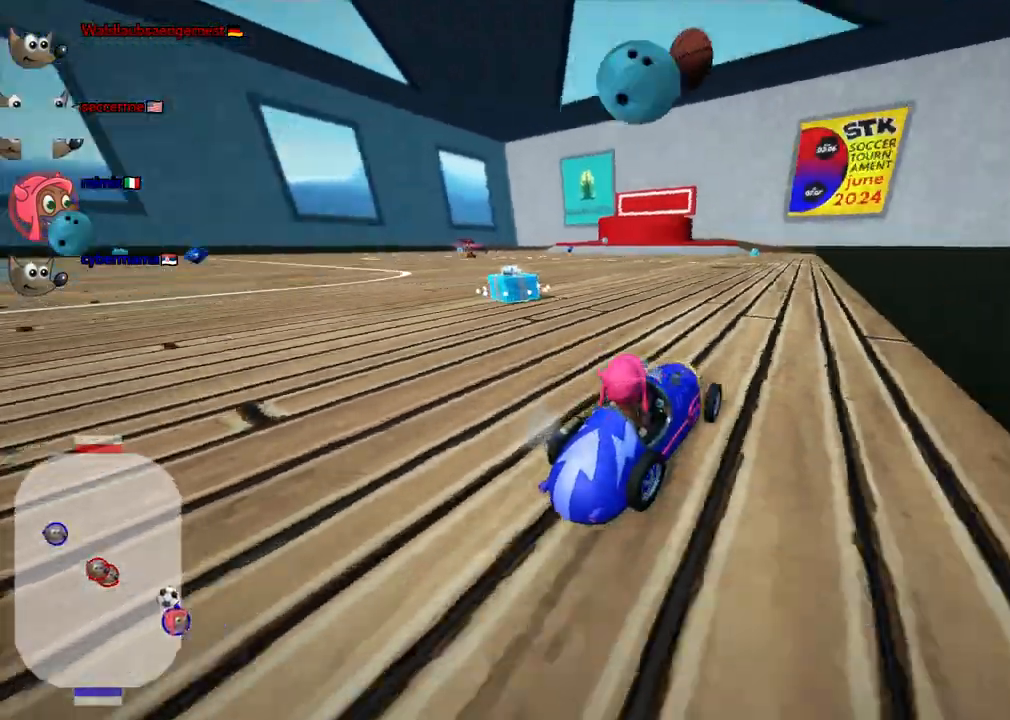
{"keys": ["left", "n", "up"], "events": [[283, "down", "up"], [333, "left", "down"], [383, "n", "down"], [383, "right", "up"], [383, "up", "down"]]}
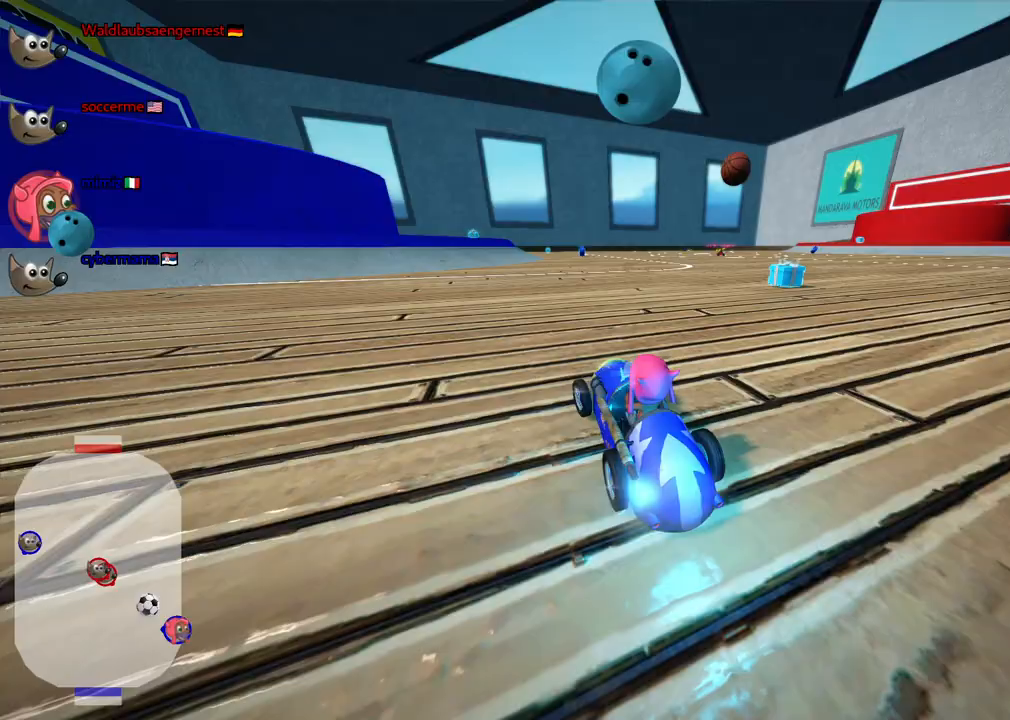
{"keys": ["left", "up"], "events": [[67, "n", "up"], [250, "left", "up"], [350, "left", "down"]]}
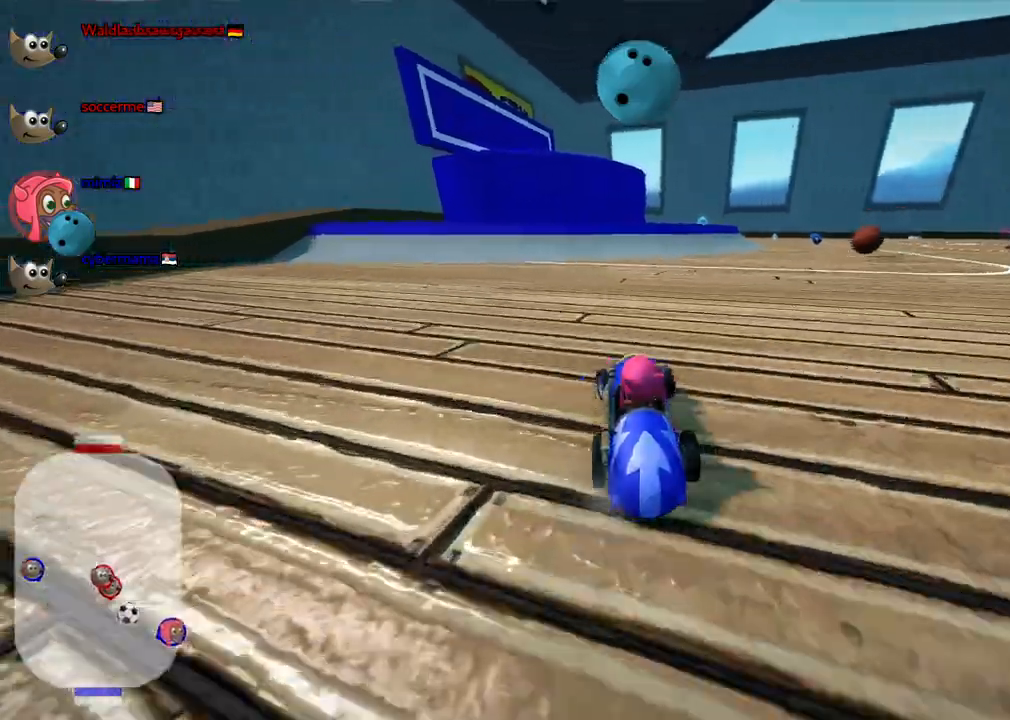
{"keys": ["left", "m", "up"], "events": [[33, "left", "up"], [33, "right", "down"], [83, "m", "down"], [183, "left", "down"], [267, "right", "up"]]}
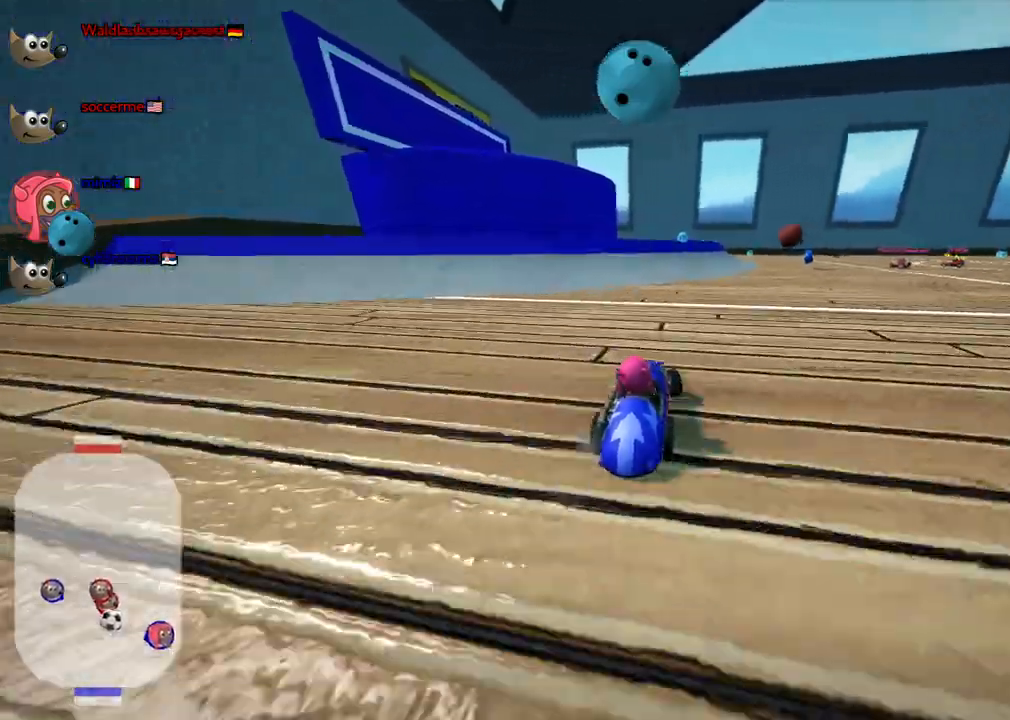
{"keys": ["left", "m", "up"]}
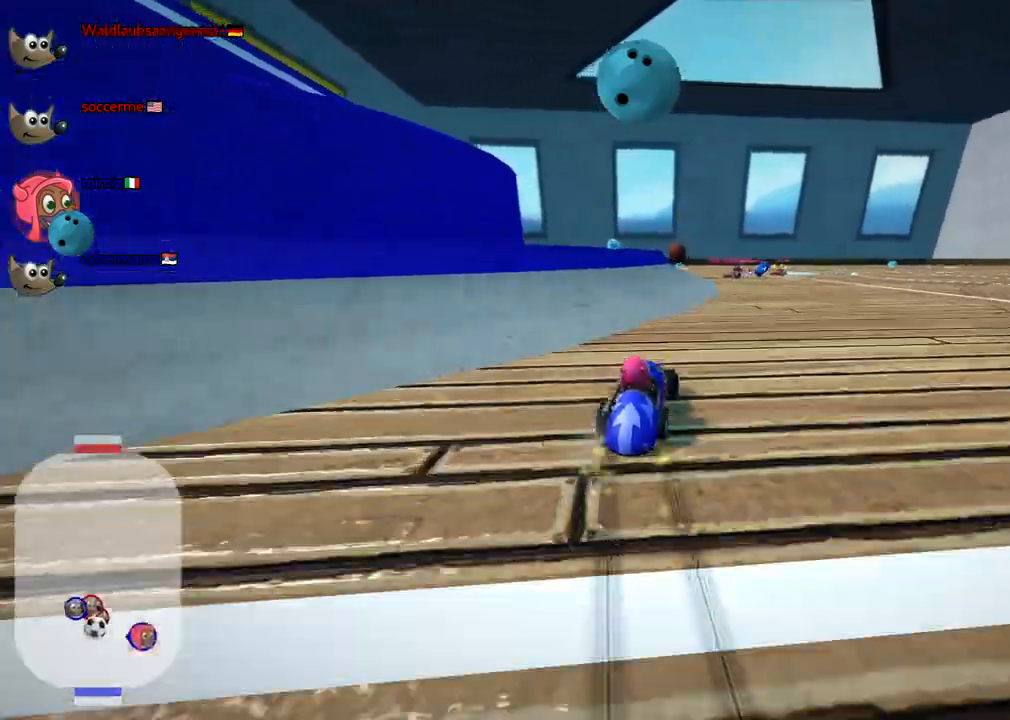
{"keys": ["left", "up"], "events": [[167, "m", "up"]]}